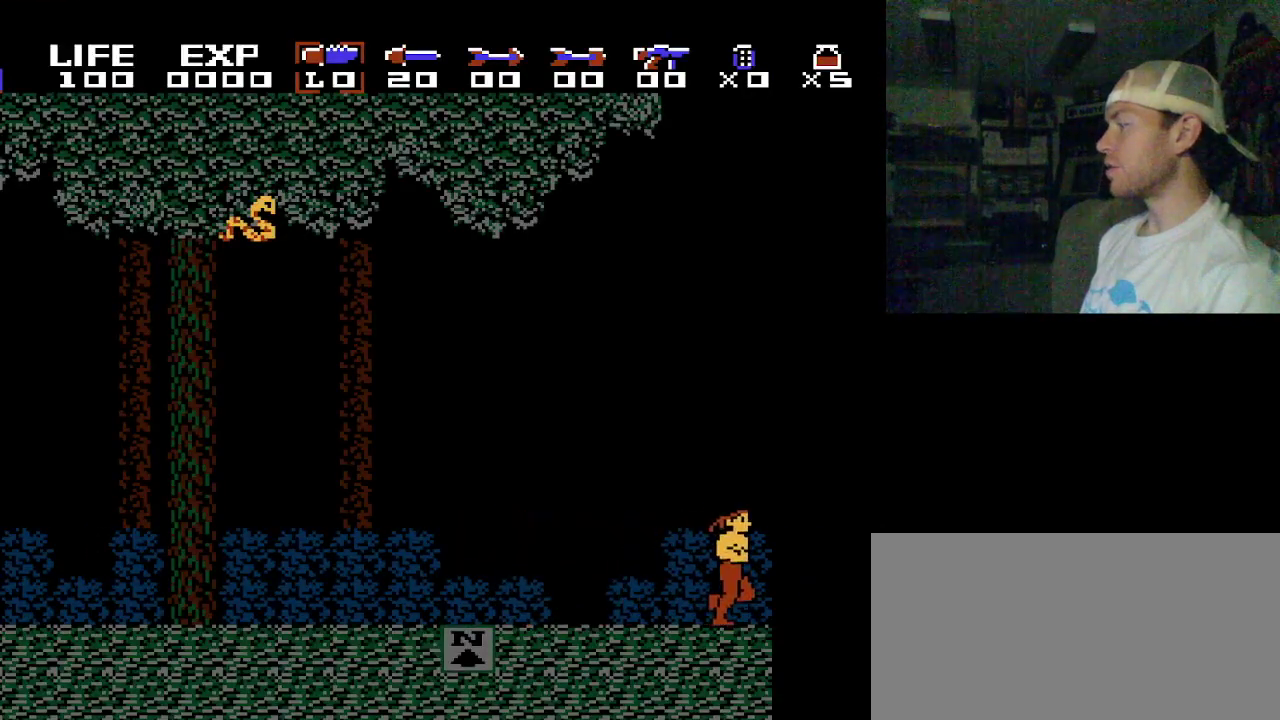
Gameplay with a controller (Nintendo layout); each line is a JSON object with the inputs held at the frame after it (dt_ms = milliseconds from this image to that frame). "events" lists button and stick changes between this image and that frame as [ms after this image, input, new state], when the widget could be followed in between. Not read: DPAD_LEFT DPAD_RIGHT L3 R3.
{"dt_ms": 200, "buttons": ["B"], "events": [[183, "B", "down"]]}
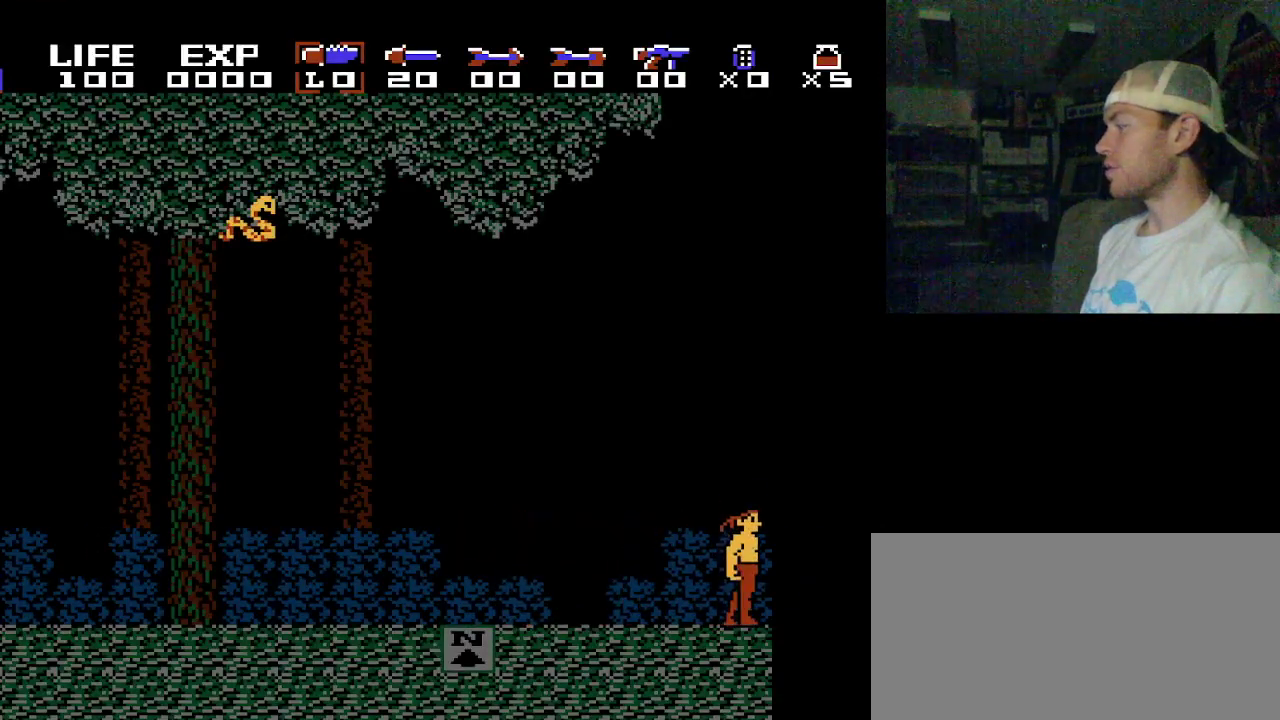
{"dt_ms": 400, "buttons": ["Y"], "events": [[183, "B", "up"], [383, "Y", "down"]]}
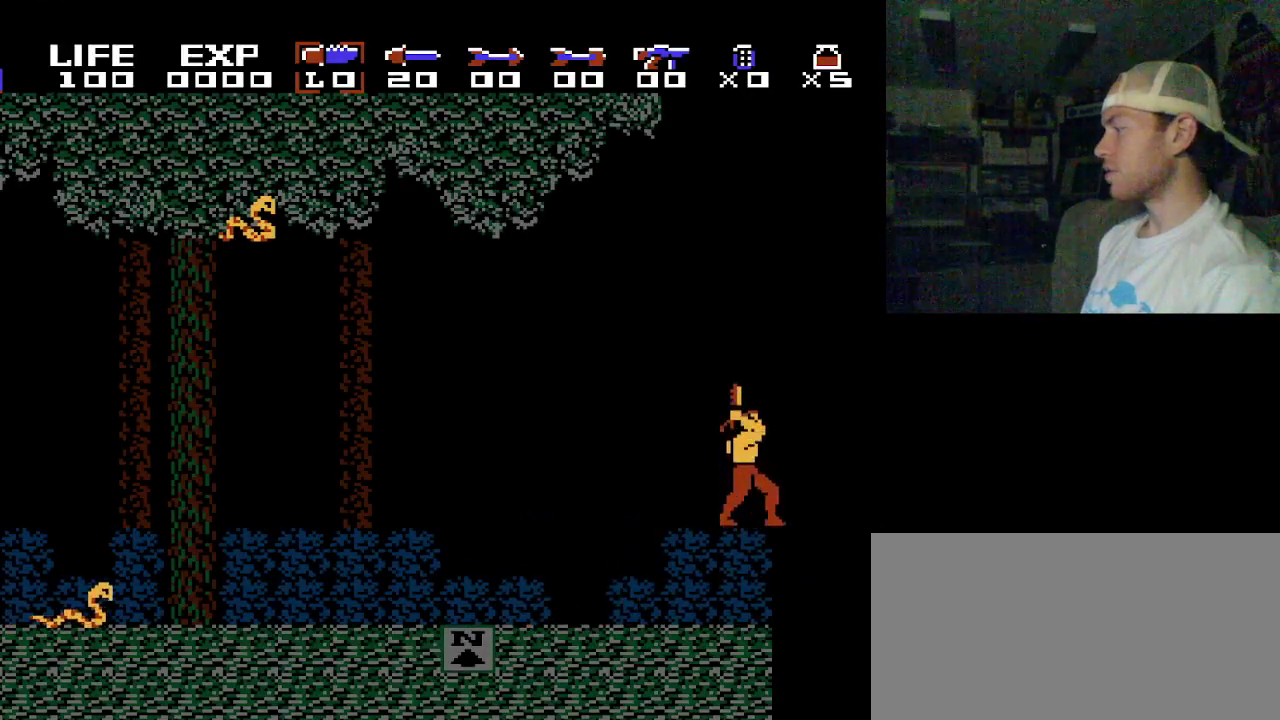
{"dt_ms": 100, "buttons": ["Y", "DPAD_DOWN"], "events": [[33, "DPAD_DOWN", "down"]]}
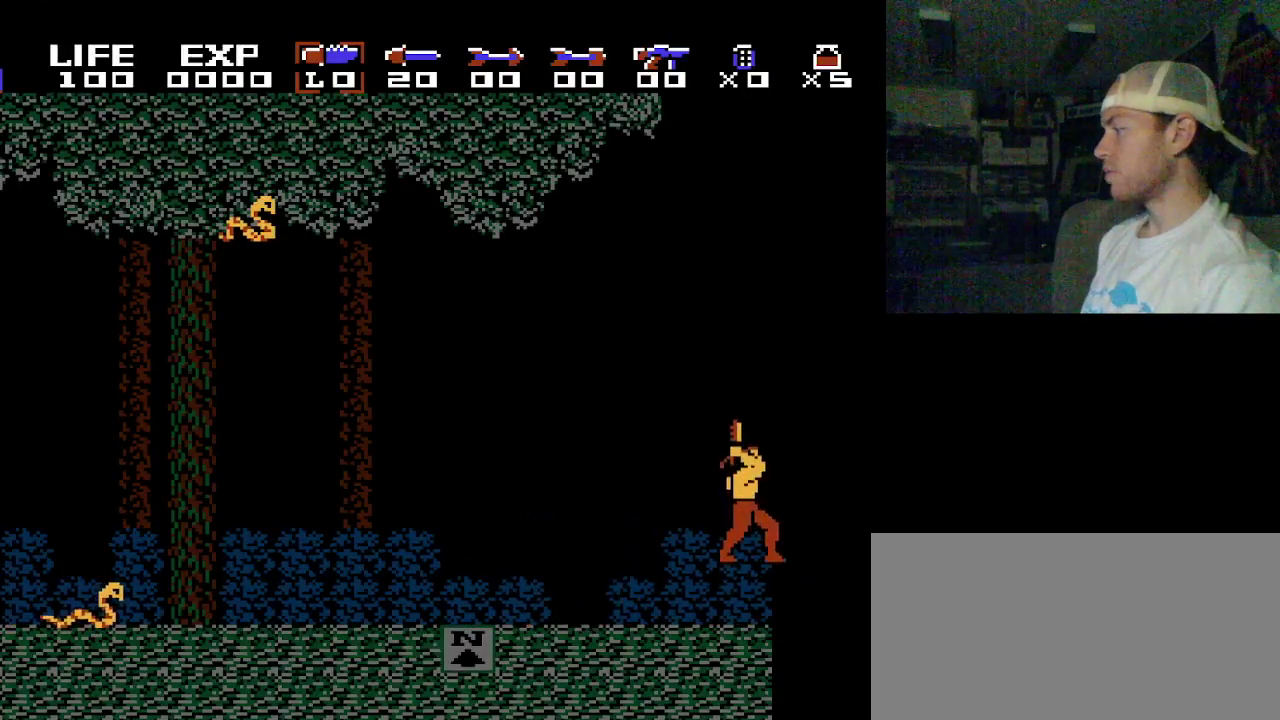
{"dt_ms": 100, "buttons": ["DPAD_DOWN"], "events": [[33, "Y", "up"]]}
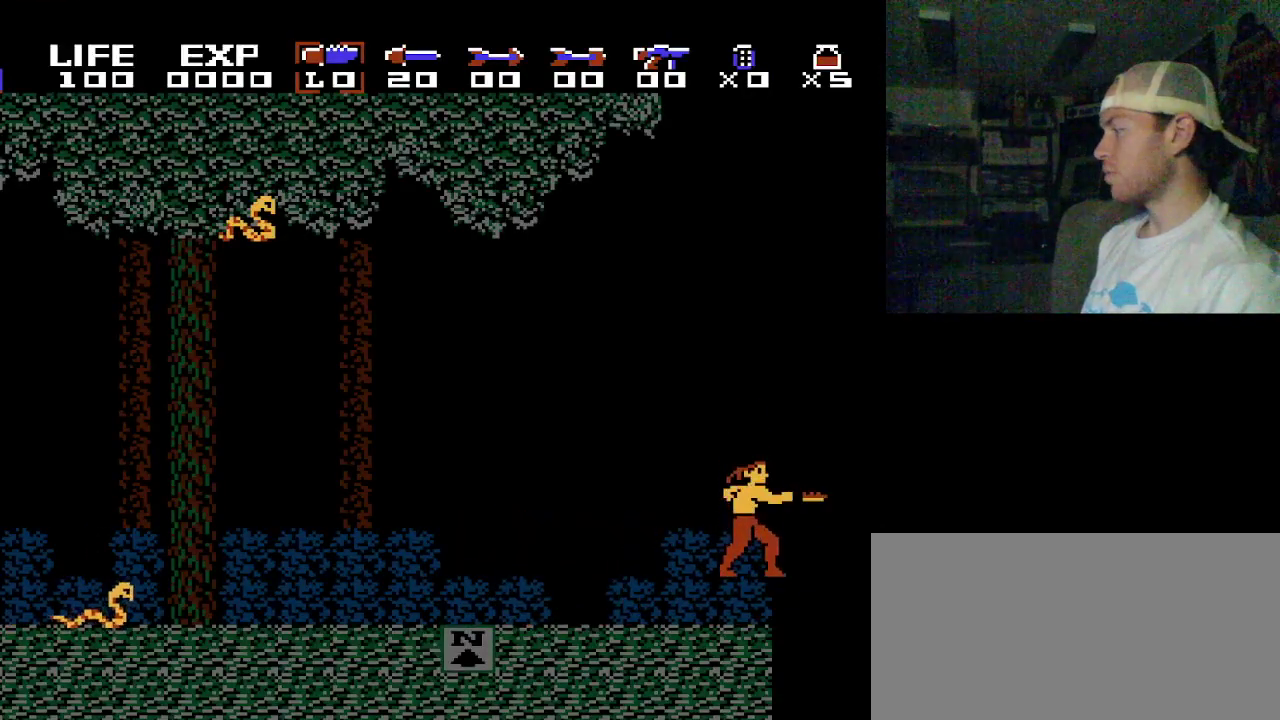
{"dt_ms": 500, "buttons": ["DPAD_DOWN"], "events": []}
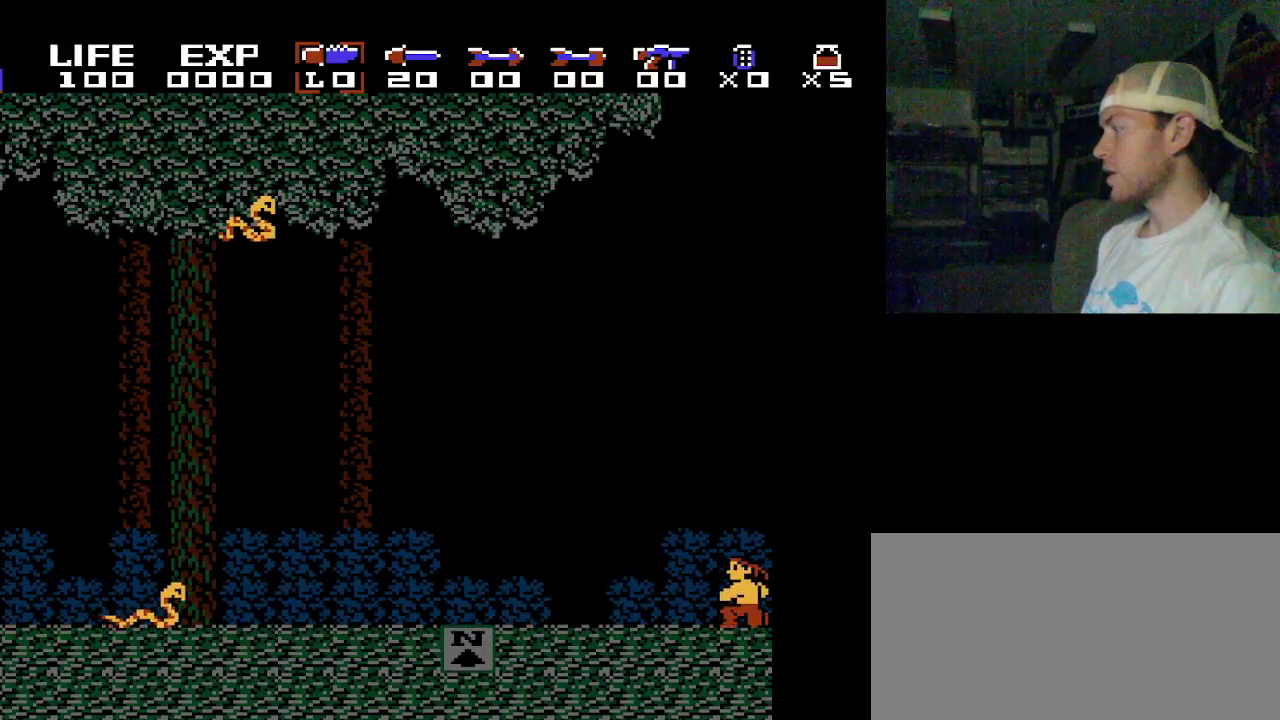
{"dt_ms": 500, "buttons": ["DPAD_DOWN"], "events": []}
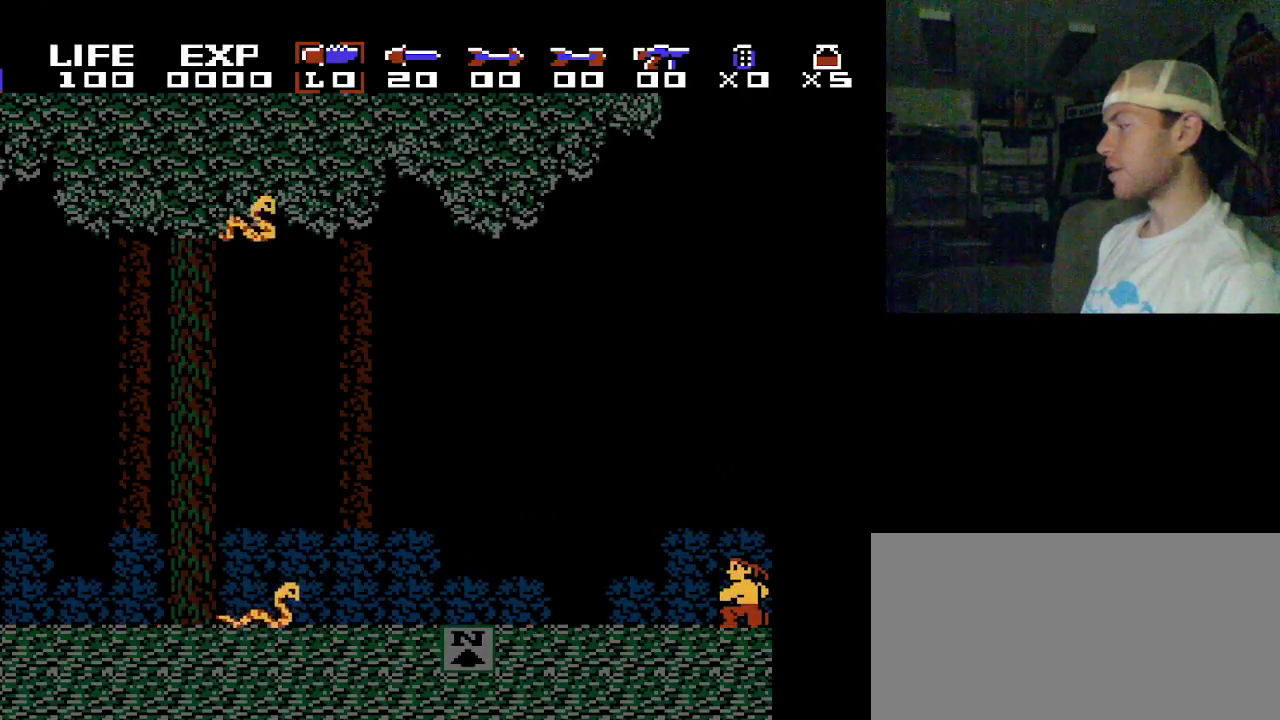
{"dt_ms": 500, "buttons": ["DPAD_DOWN"], "events": []}
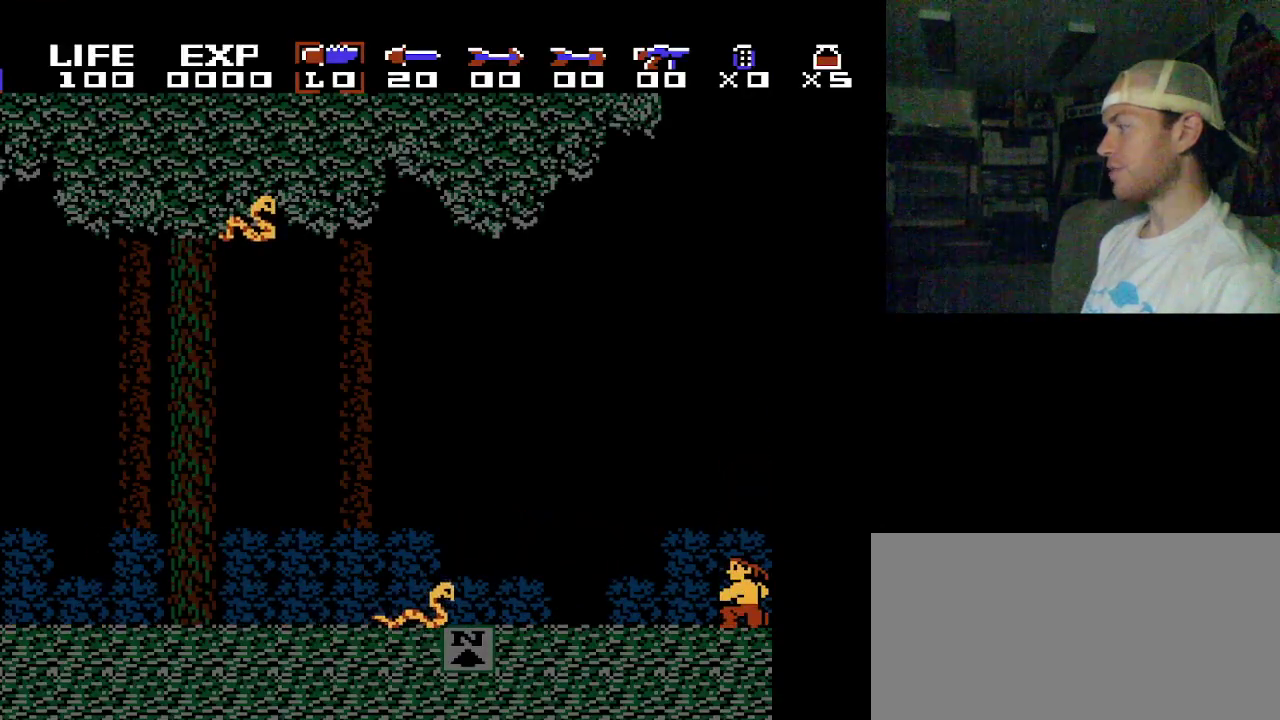
{"dt_ms": 400, "buttons": [], "events": [[400, "DPAD_DOWN", "up"]]}
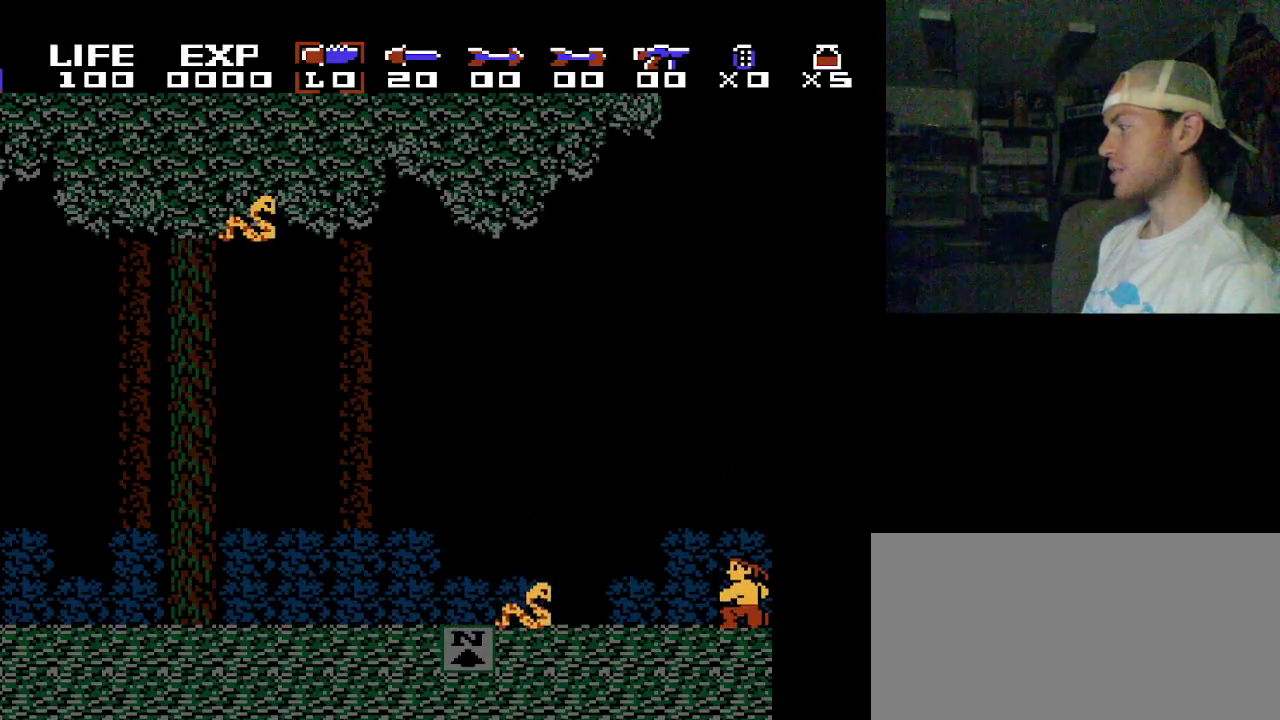
{"dt_ms": 300, "buttons": ["B"], "events": [[283, "B", "down"]]}
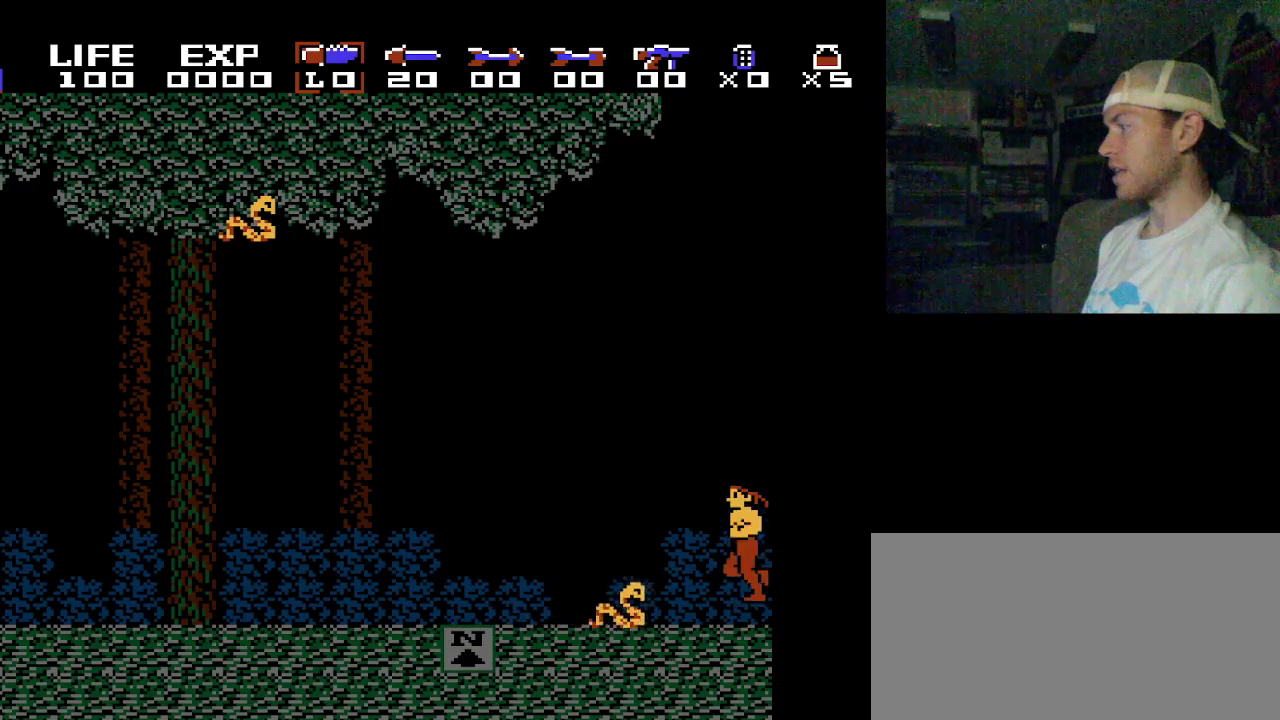
{"dt_ms": 200, "buttons": [], "events": [[33, "B", "up"], [83, "B", "down"], [183, "B", "up"]]}
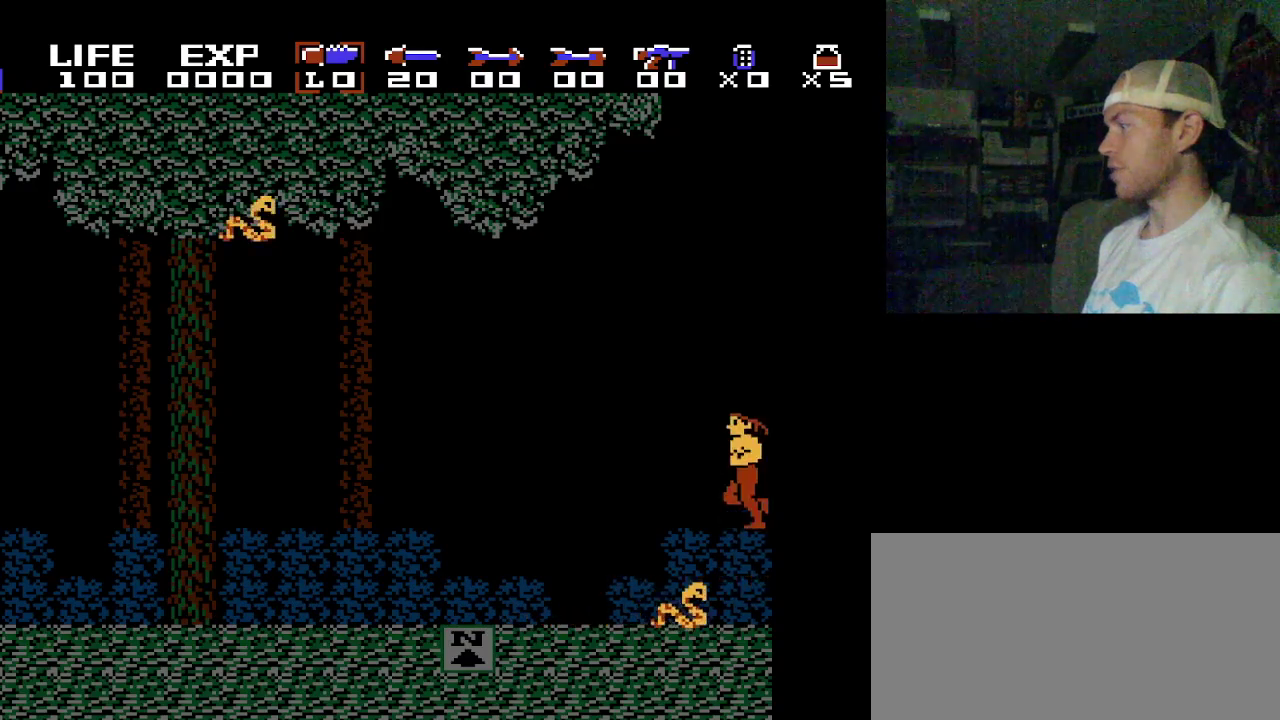
{"dt_ms": 200, "buttons": [], "events": [[33, "B", "down"], [150, "B", "up"]]}
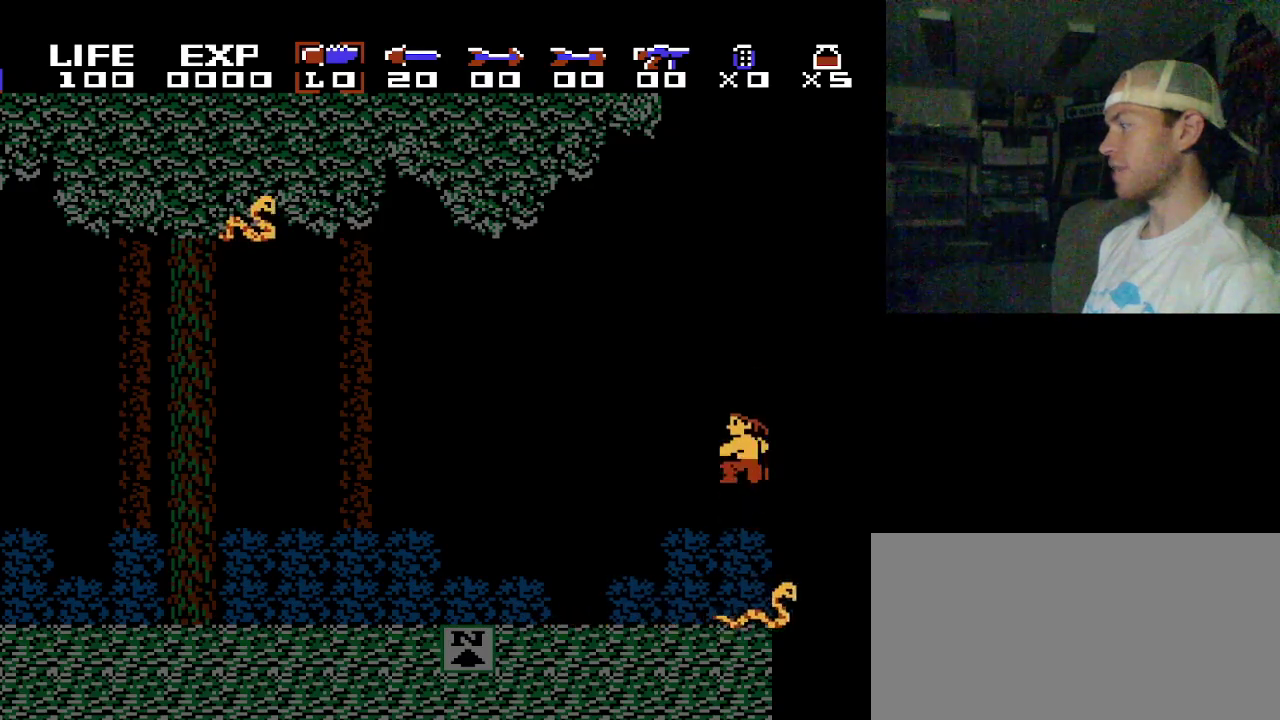
{"dt_ms": 500, "buttons": ["B"], "events": [[450, "B", "down"]]}
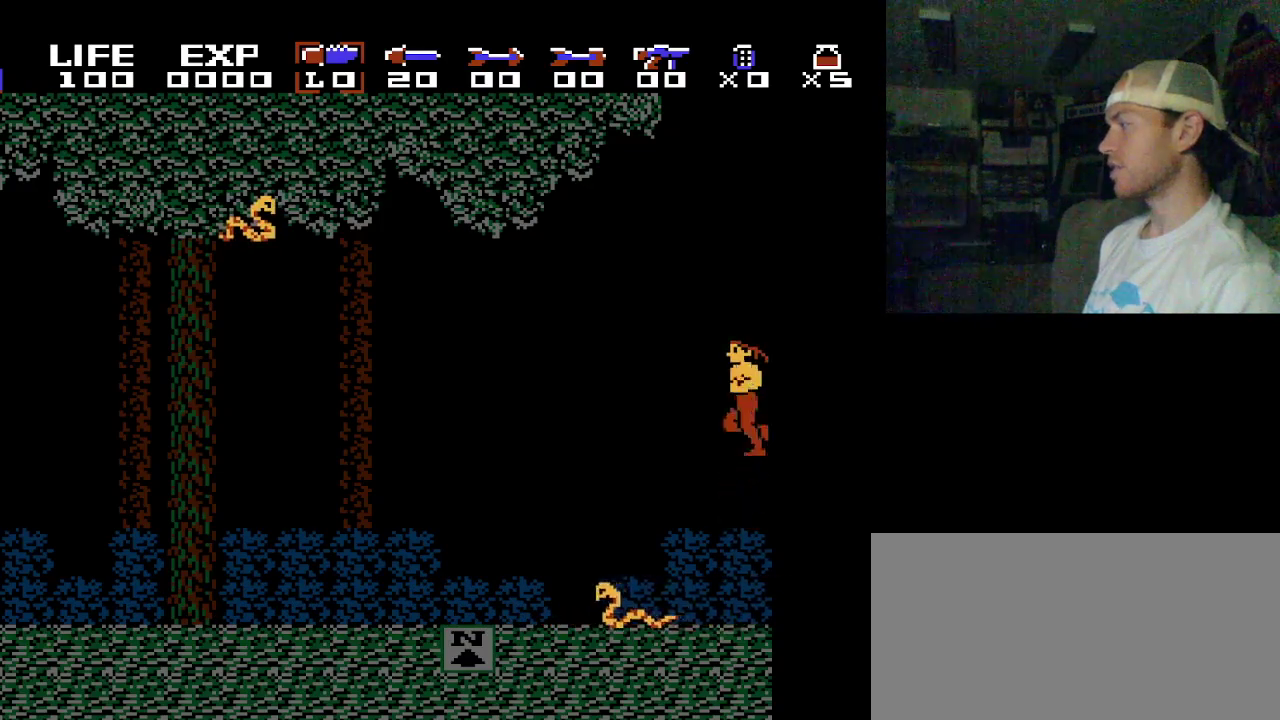
{"dt_ms": 300, "buttons": ["B"], "events": [[83, "B", "up"], [283, "B", "down"]]}
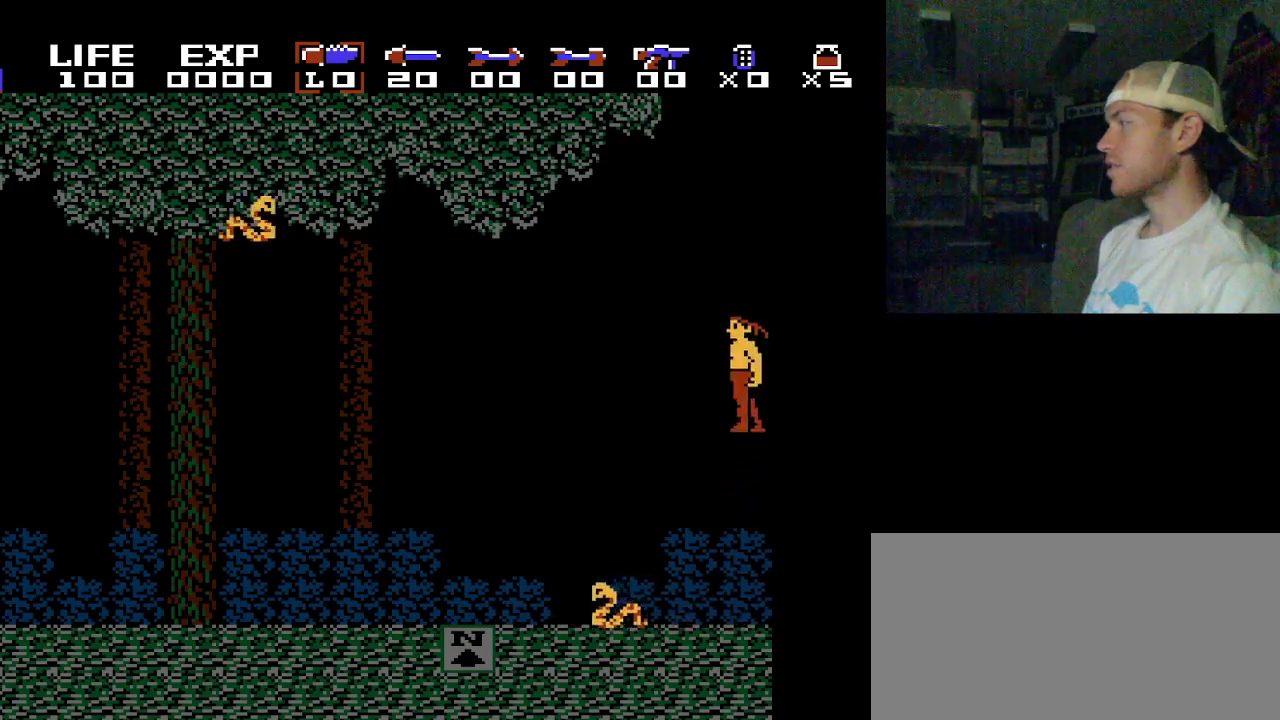
{"dt_ms": 200, "buttons": [], "events": [[183, "B", "up"]]}
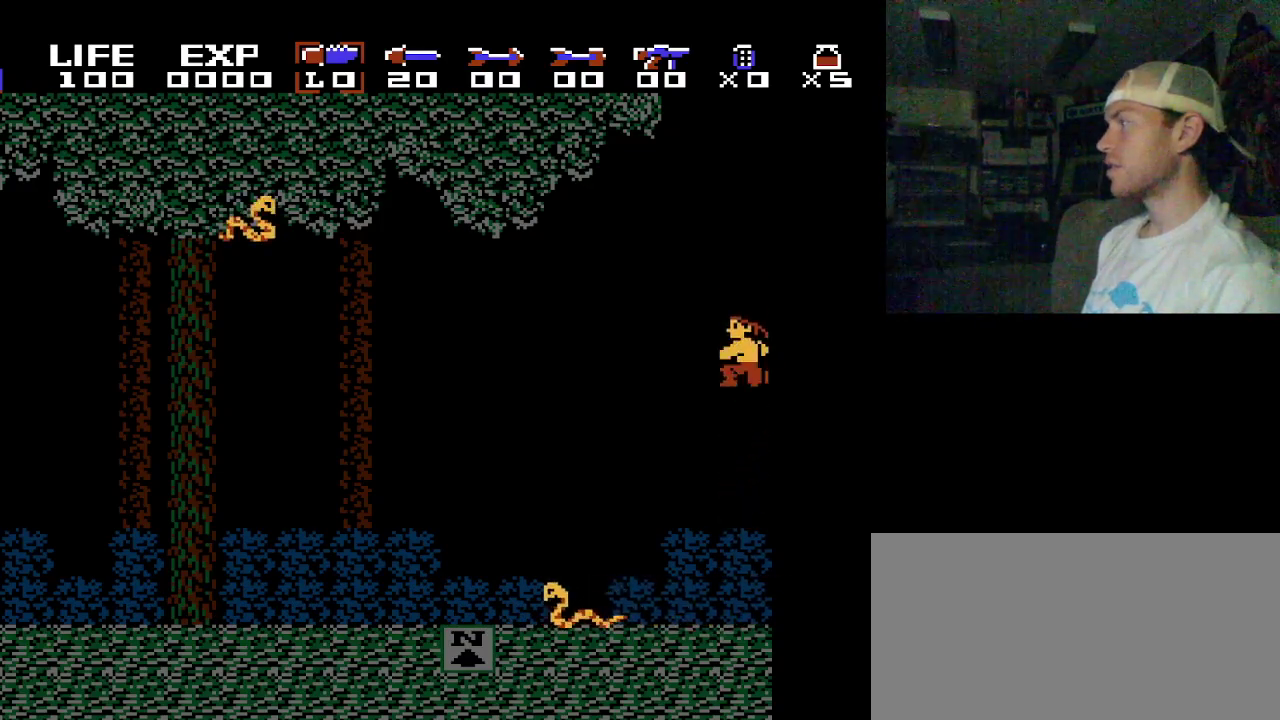
{"dt_ms": 400, "buttons": [], "events": []}
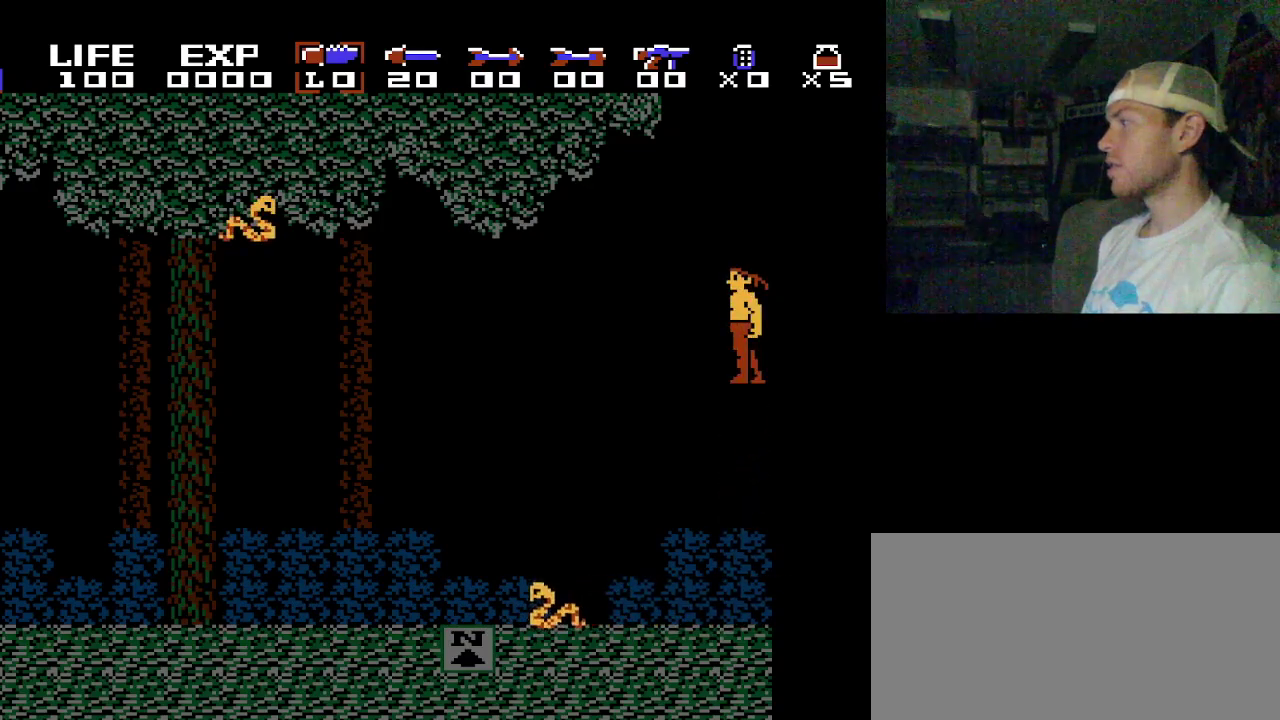
{"dt_ms": 500, "buttons": [], "events": []}
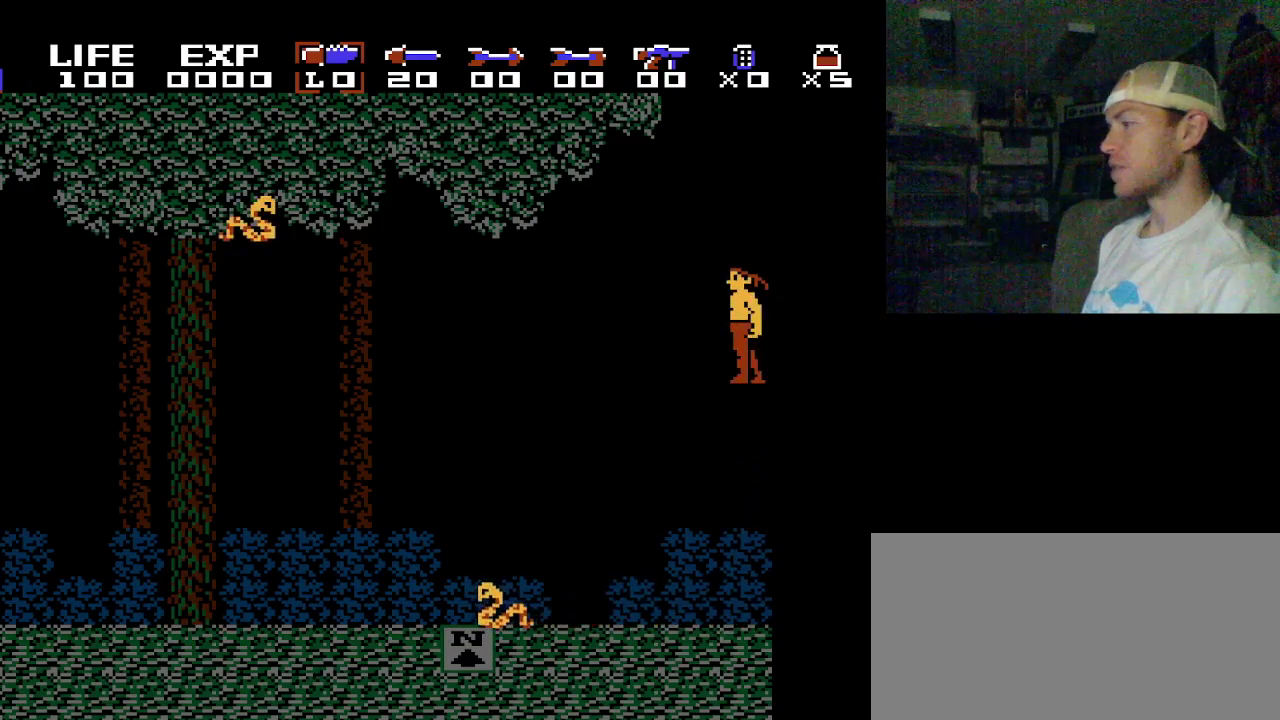
{"dt_ms": 500, "buttons": [], "events": []}
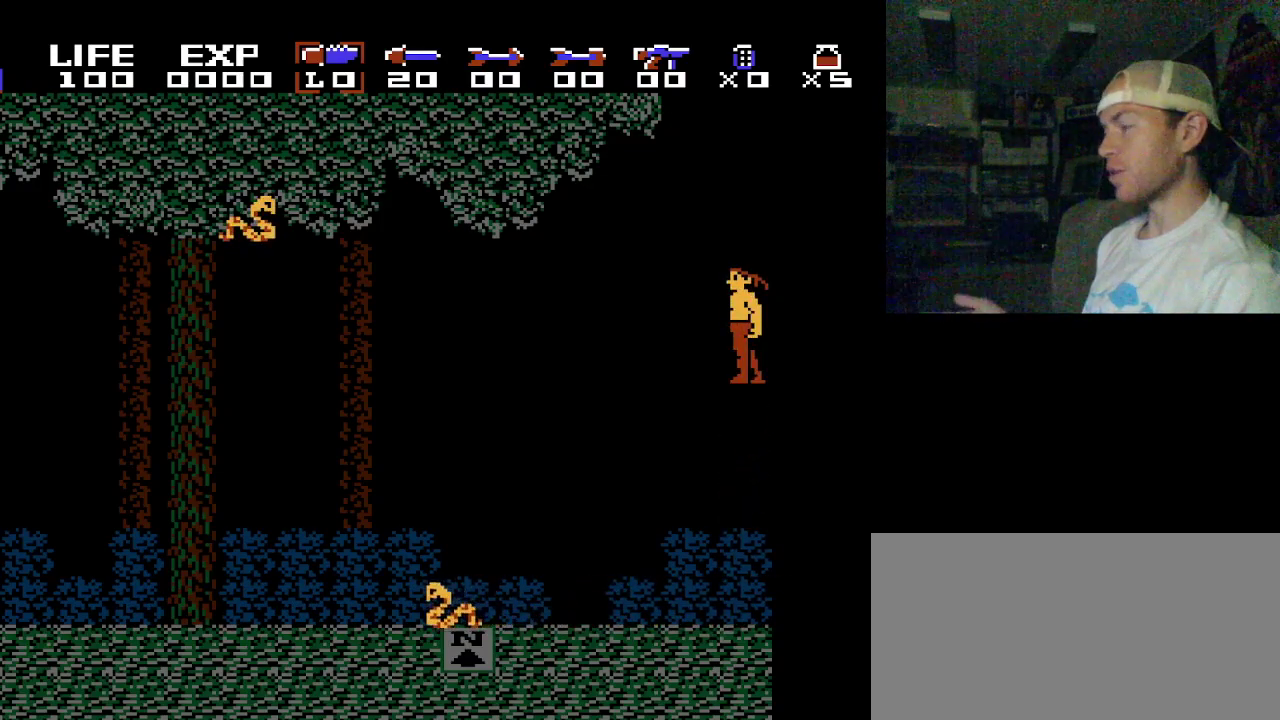
{"dt_ms": 500, "buttons": [], "events": []}